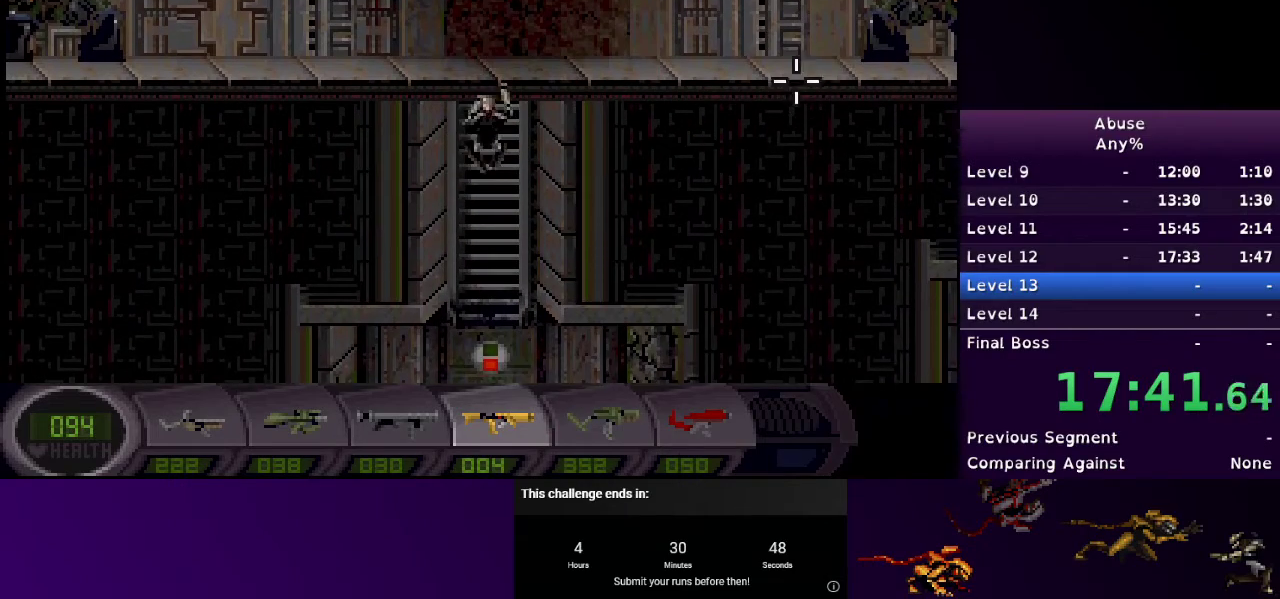
Gameplay with keyboard and mouse; each line is a JSON object with the keys and mouse buttons held at the frame after it. "events" lists presses ("down") and releases ("up") of "1", "2", "3", "4", "5", "a", "d", "e", "escape", "f9", "q", "s", "w", "mouse_left", "mouse_right", "mouse_wheel_up" and "mouse_wheel_down" between this image and that frame as [ms after this image, input, new state], when the widget could be followed in between. "mouse_left", "mouse_right", "mouse_wheel_up", "mouse_wheel_down" = the "left", "right", "wheel_up", "wheel_down" buttons of the "mouse" list. No other keys are recorded. Mouse movement is not recorded.
{"keys": ["w"], "mouse": [], "events": []}
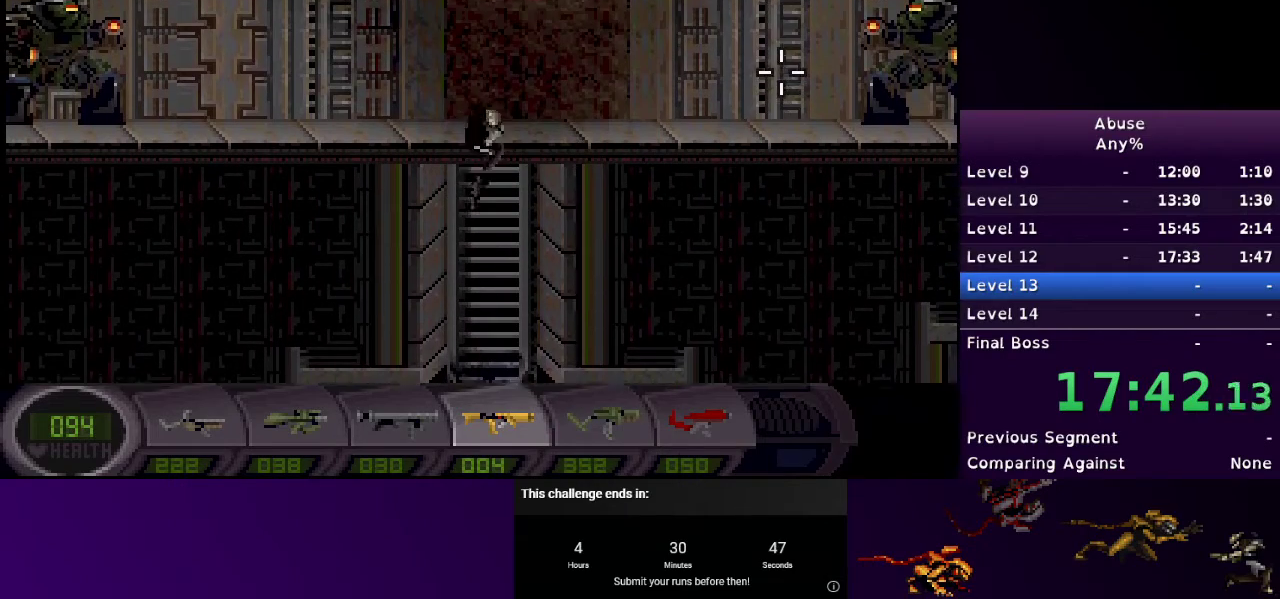
{"keys": ["s"], "mouse": [], "events": [[67, "w", "up"], [200, "s", "down"]]}
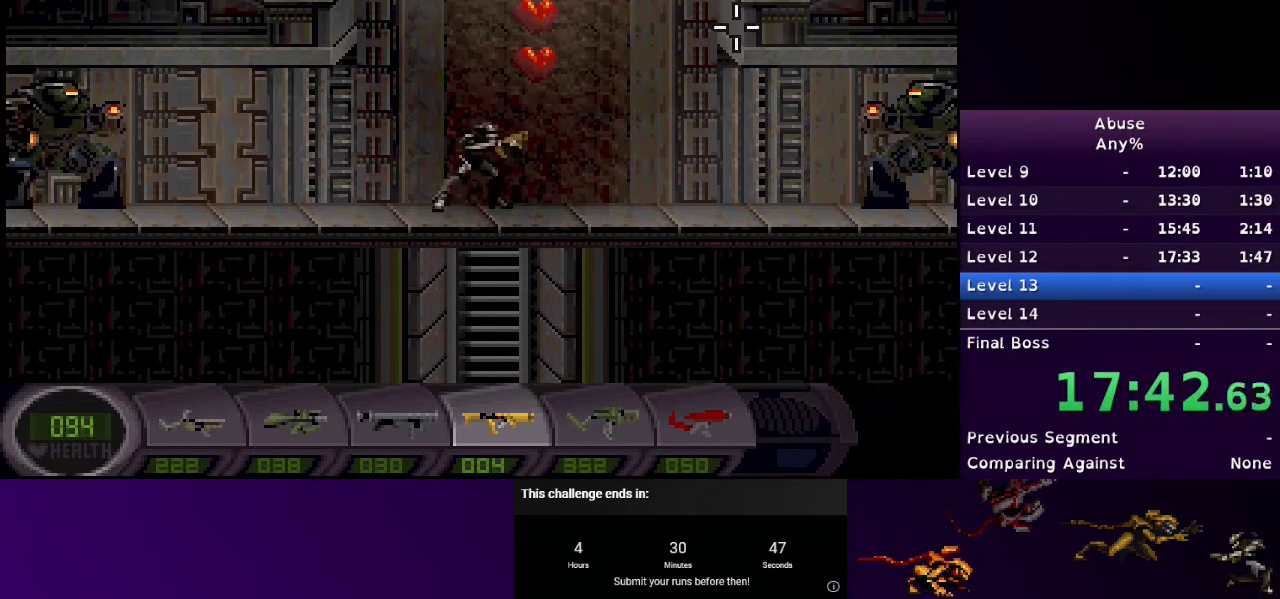
{"keys": [], "mouse": [], "events": [[300, "s", "up"]]}
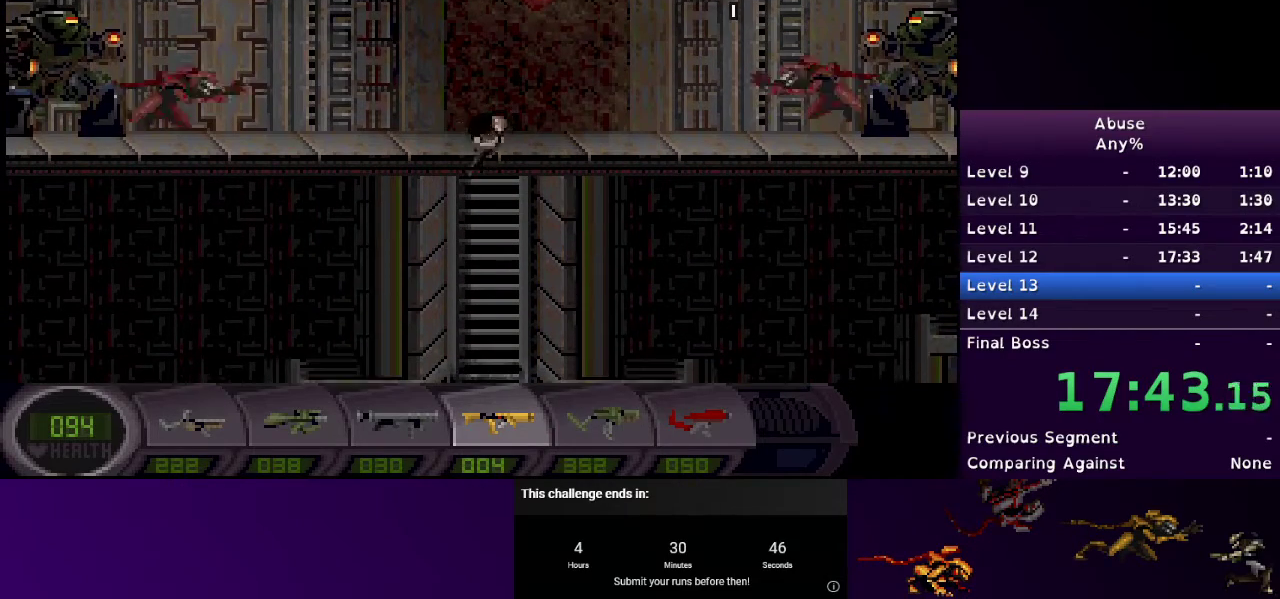
{"keys": [], "mouse": [], "events": []}
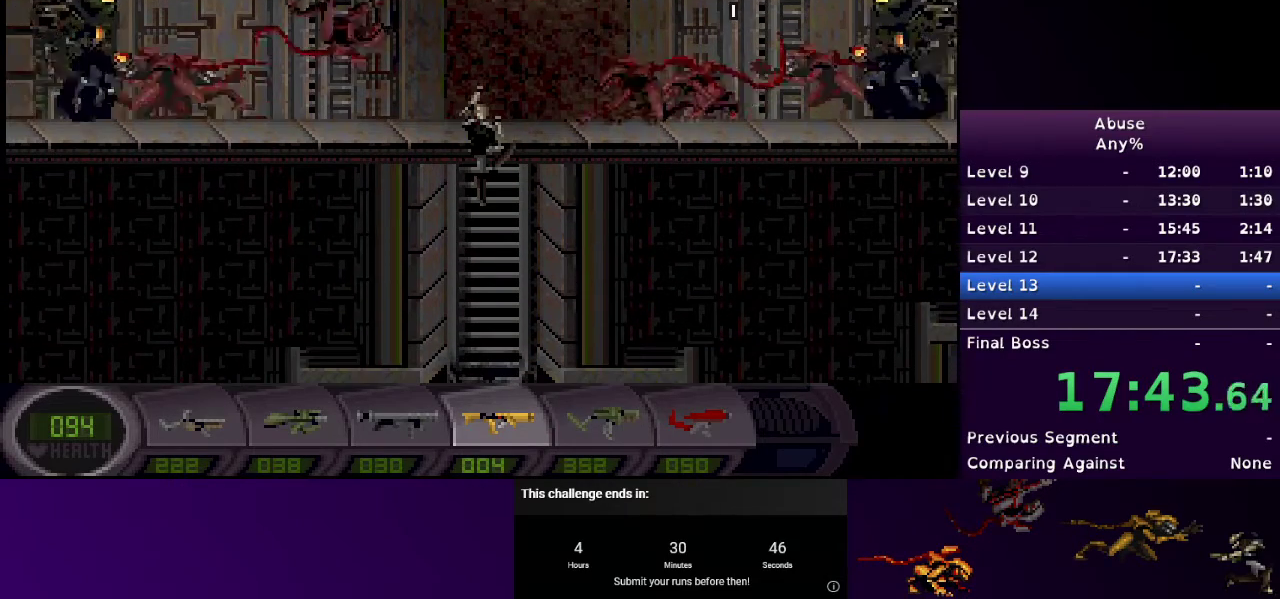
{"keys": [], "mouse": [], "events": []}
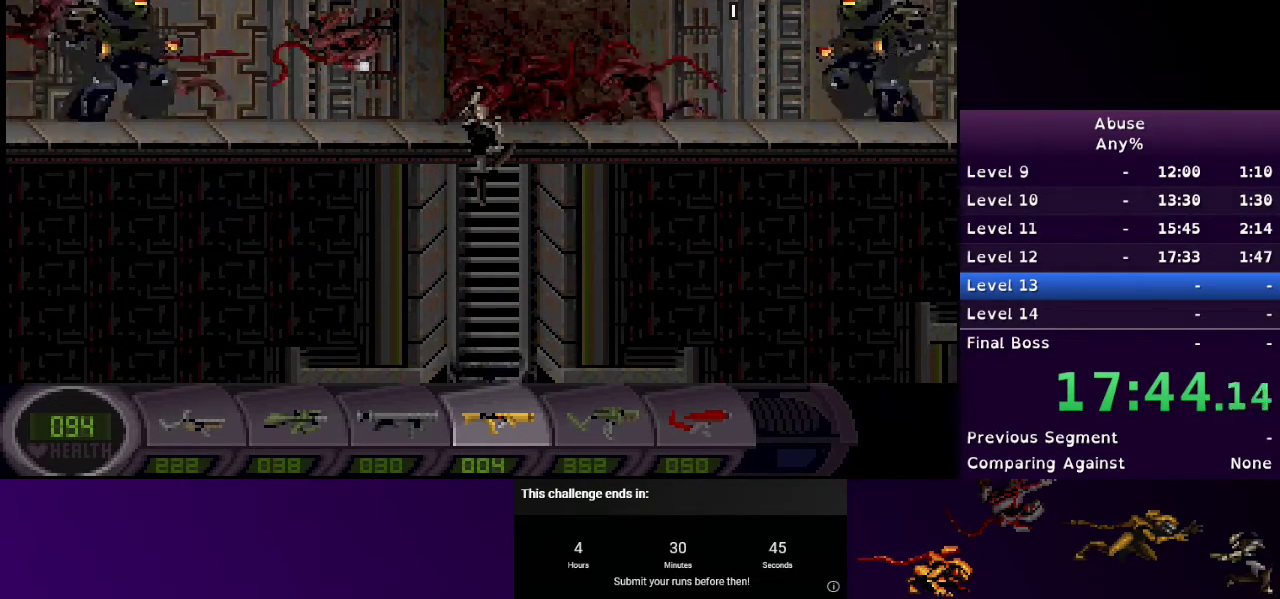
{"keys": [], "mouse": [], "events": []}
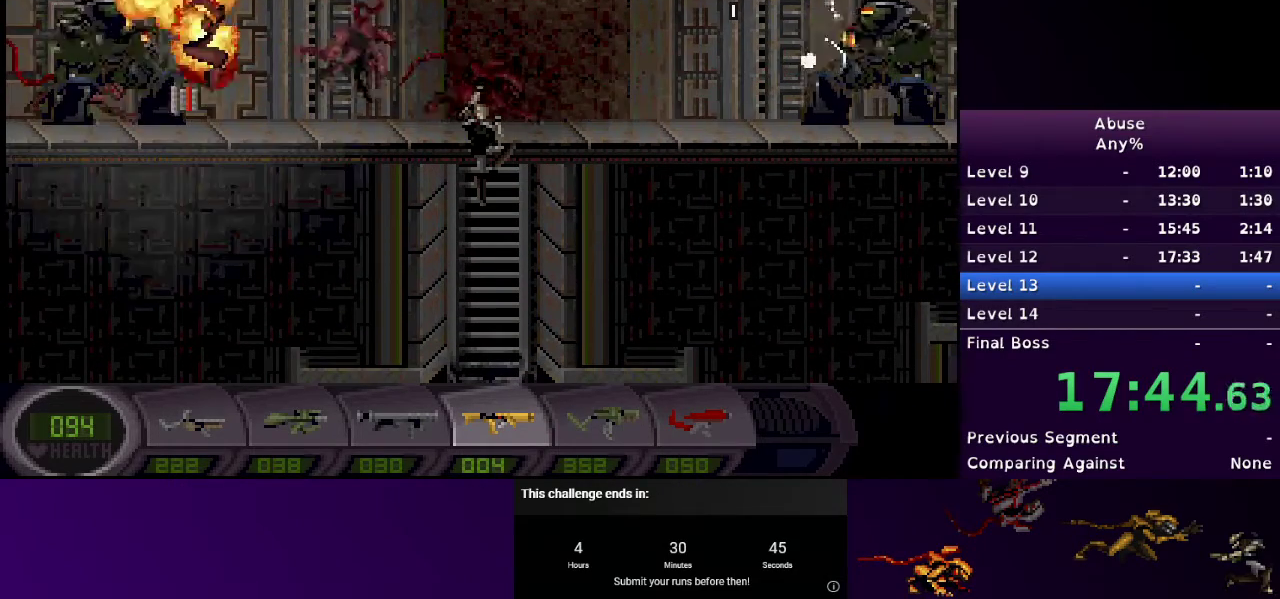
{"keys": [], "mouse": [], "events": []}
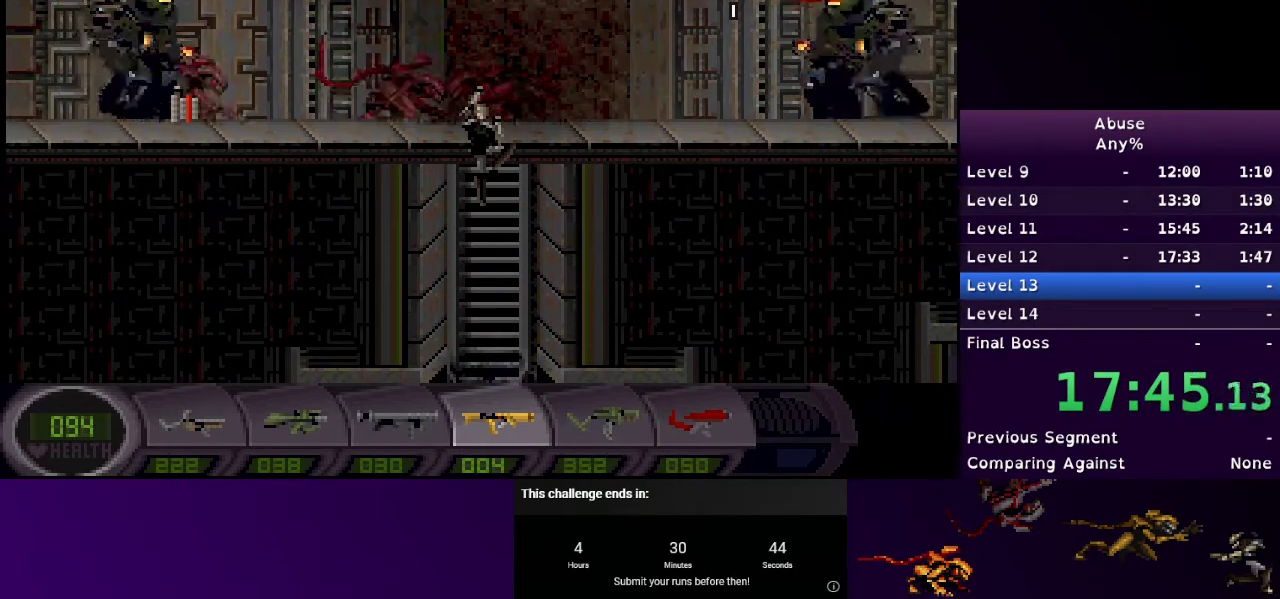
{"keys": [], "mouse": [], "events": []}
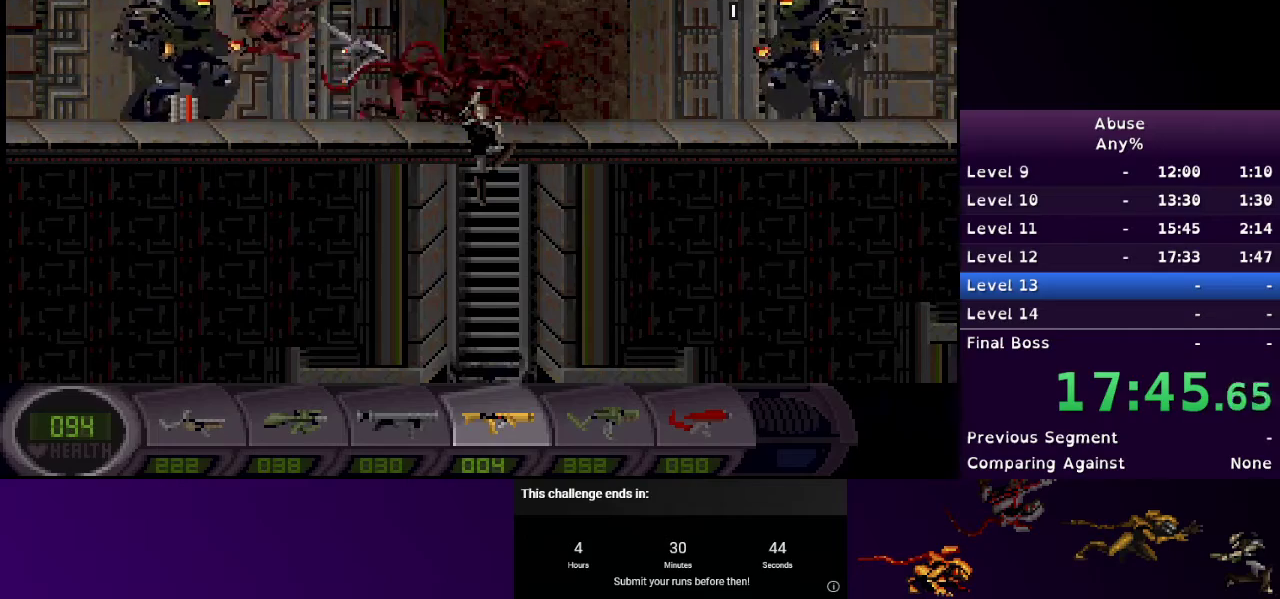
{"keys": [], "mouse": [], "events": []}
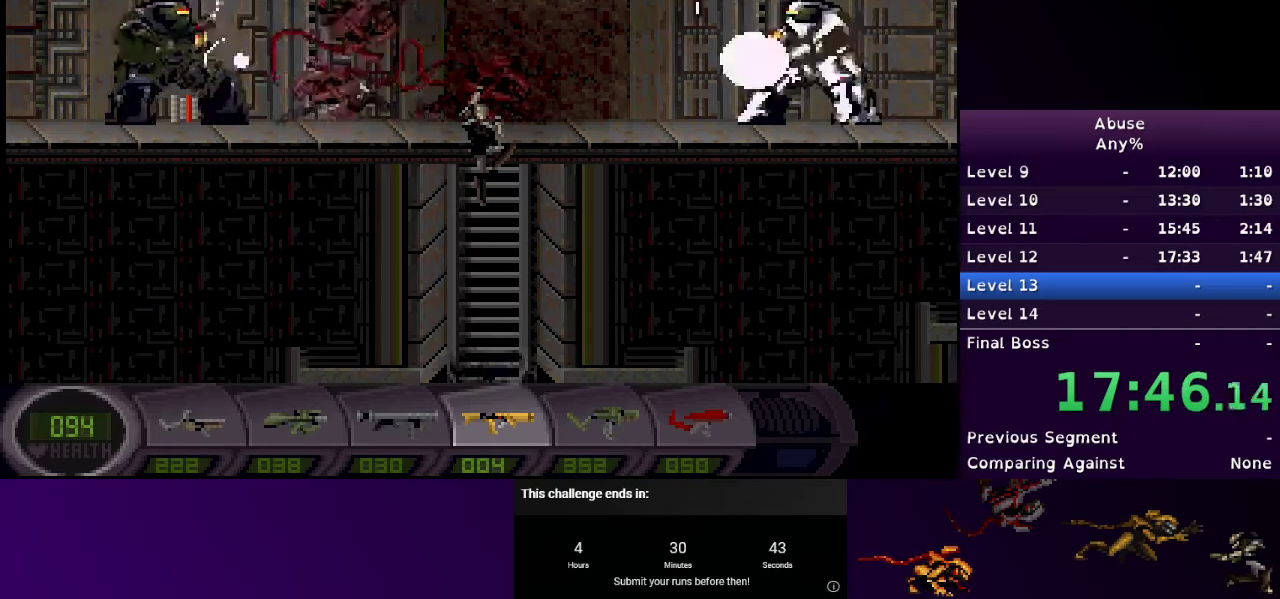
{"keys": ["a", "w"], "mouse": [], "events": [[200, "w", "down"], [433, "a", "down"]]}
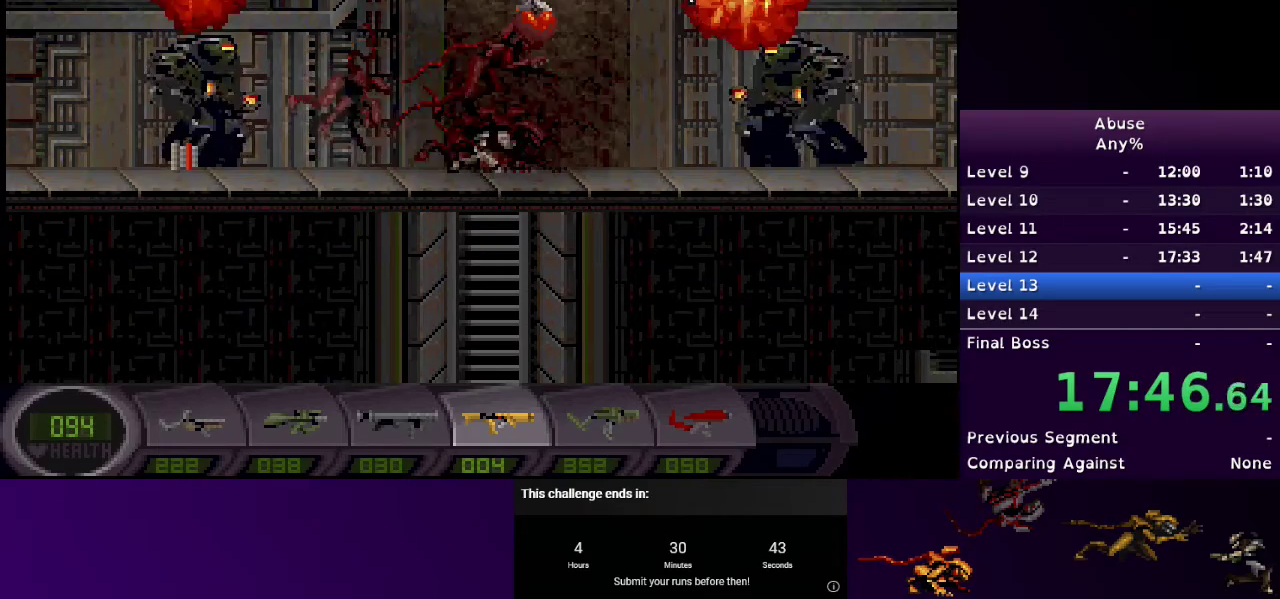
{"keys": ["d"], "mouse": [], "events": [[67, "w", "up"], [333, "d", "down"], [333, "mouse_left", "down"], [400, "a", "up"], [467, "mouse_left", "up"]]}
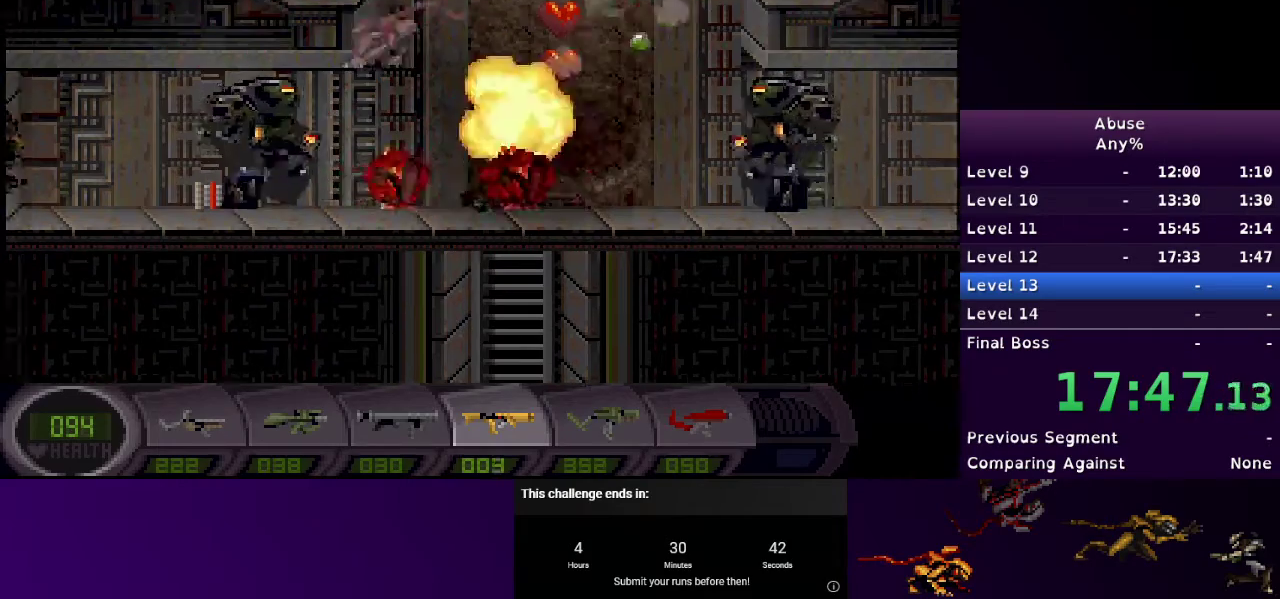
{"keys": ["d"], "mouse": ["left"], "events": [[133, "2", "down"], [200, "2", "up"], [467, "mouse_left", "down"]]}
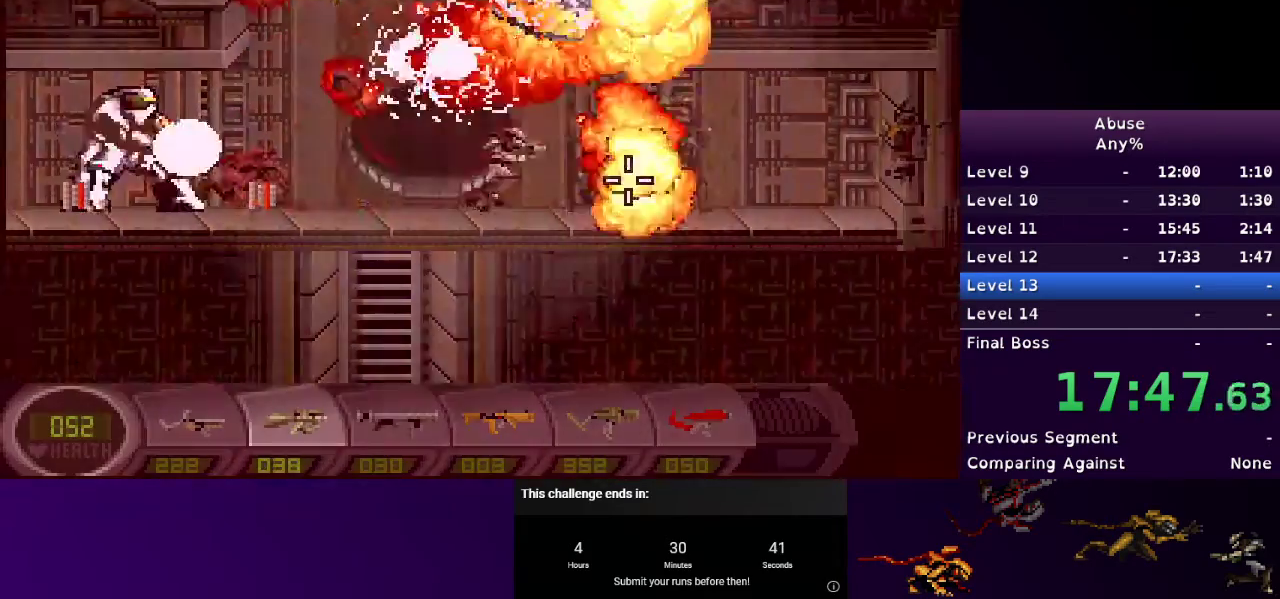
{"keys": ["a"], "mouse": [], "events": [[33, "d", "up"], [233, "a", "down"], [500, "mouse_left", "up"]]}
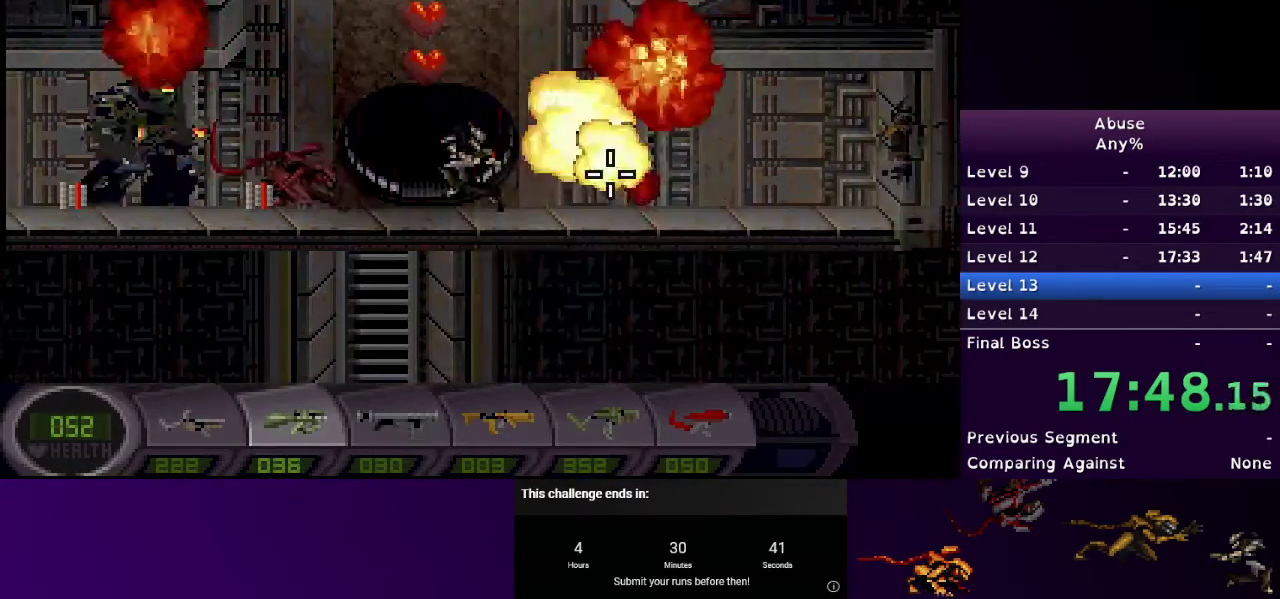
{"keys": [], "mouse": ["left"], "events": [[67, "a", "up"], [67, "w", "down"], [433, "mouse_left", "down"], [433, "w", "up"]]}
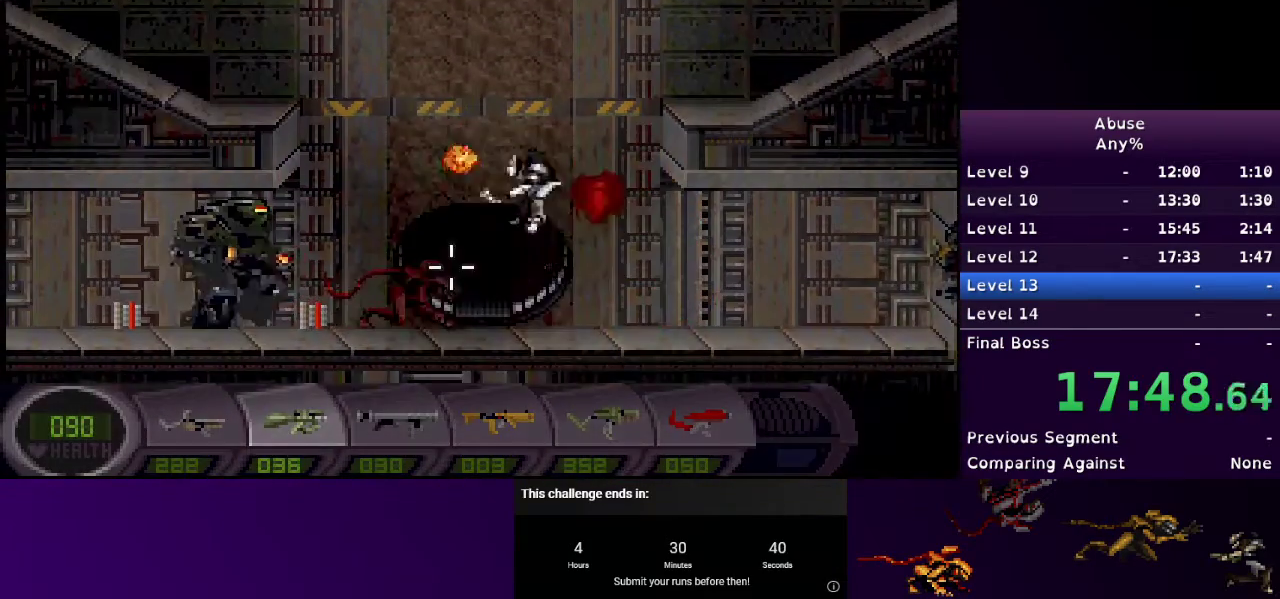
{"keys": [], "mouse": [], "events": [[67, "mouse_left", "up"], [233, "a", "down"], [300, "a", "up"]]}
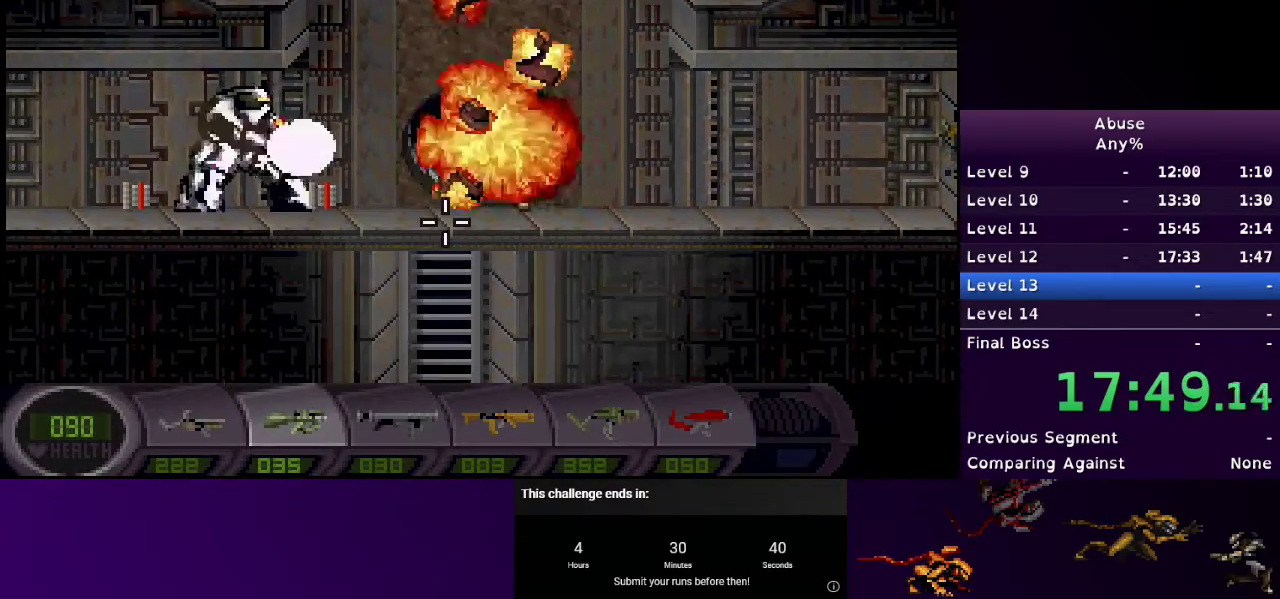
{"keys": [], "mouse": [], "events": []}
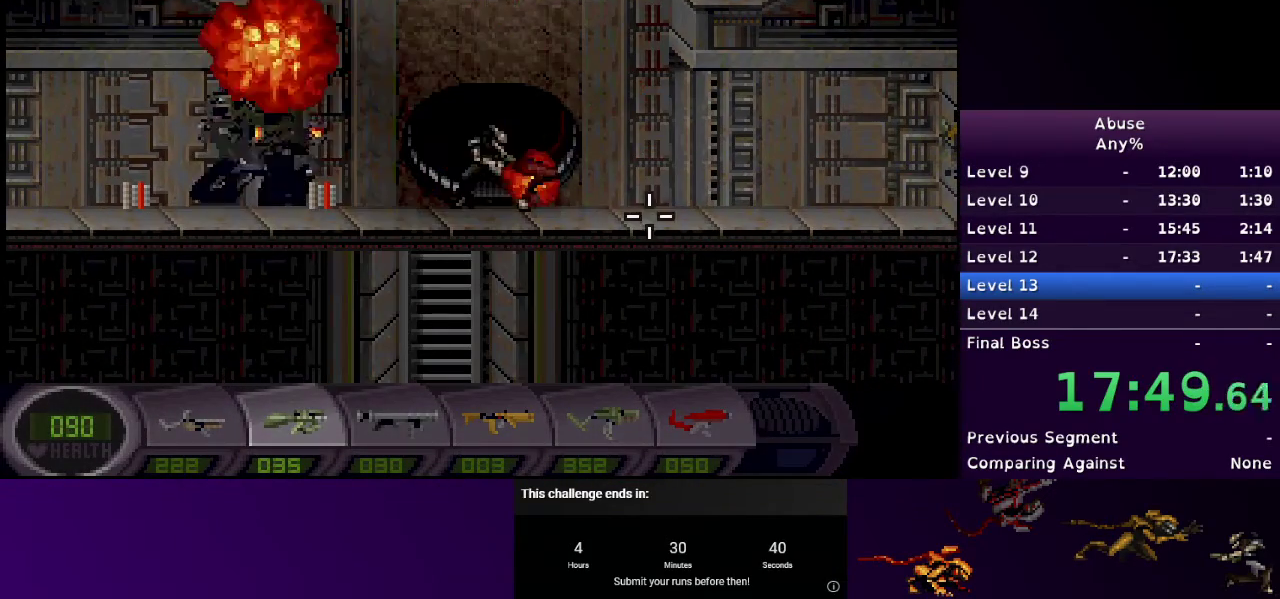
{"keys": [], "mouse": [], "events": []}
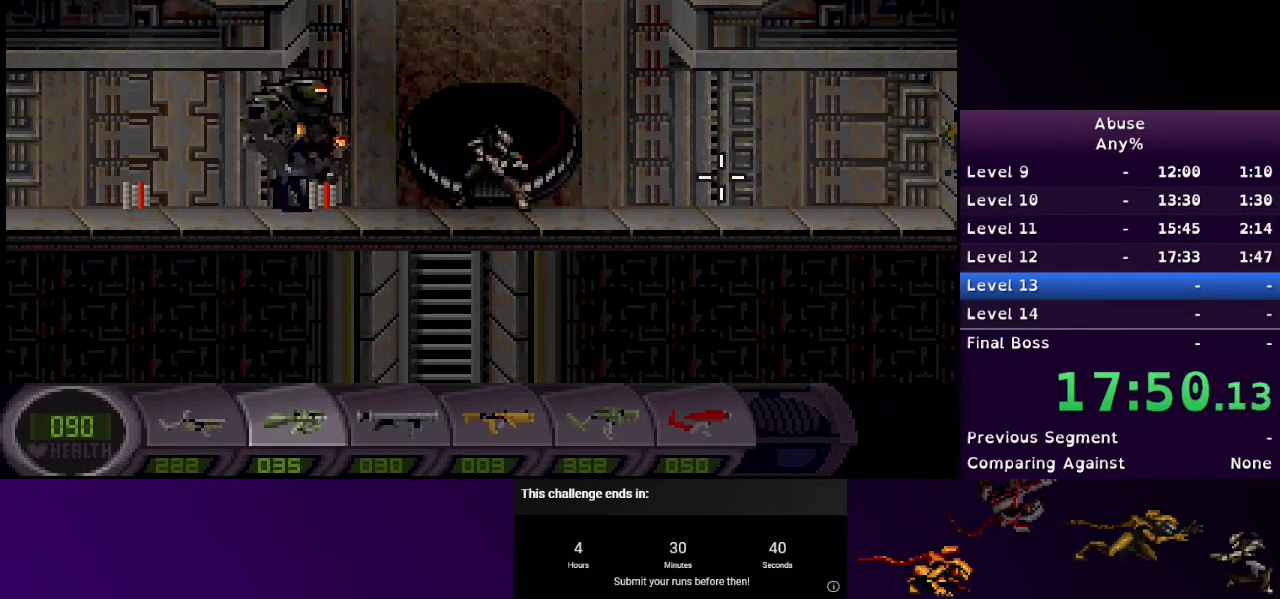
{"keys": [], "mouse": [], "events": []}
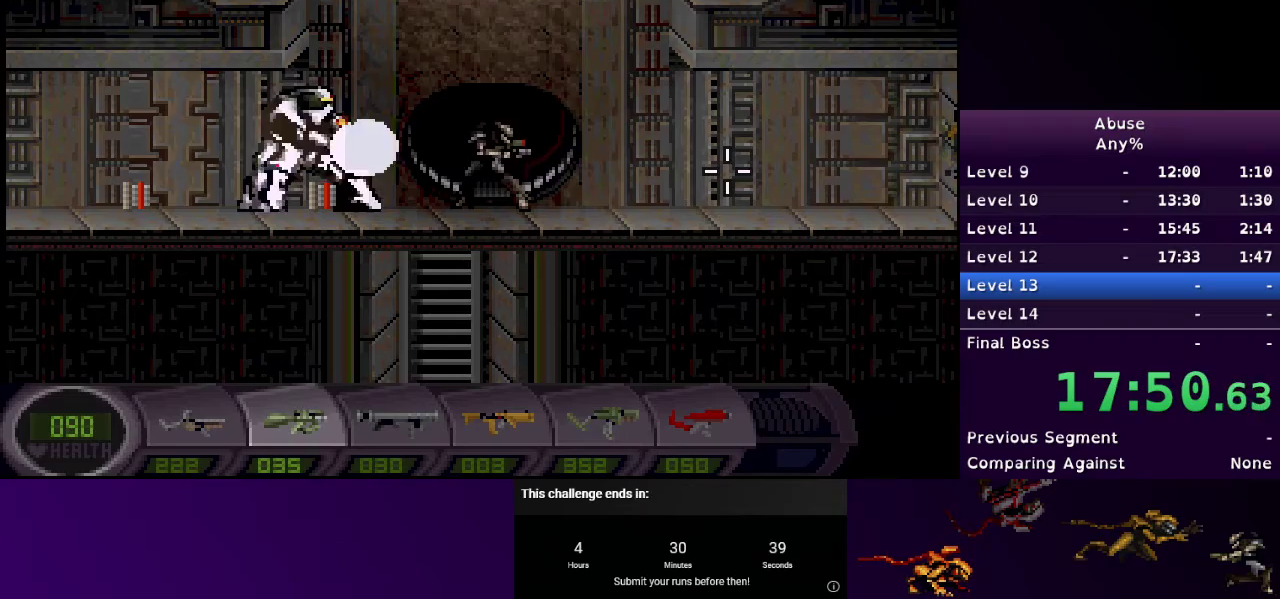
{"keys": ["d"], "mouse": [], "events": [[500, "d", "down"]]}
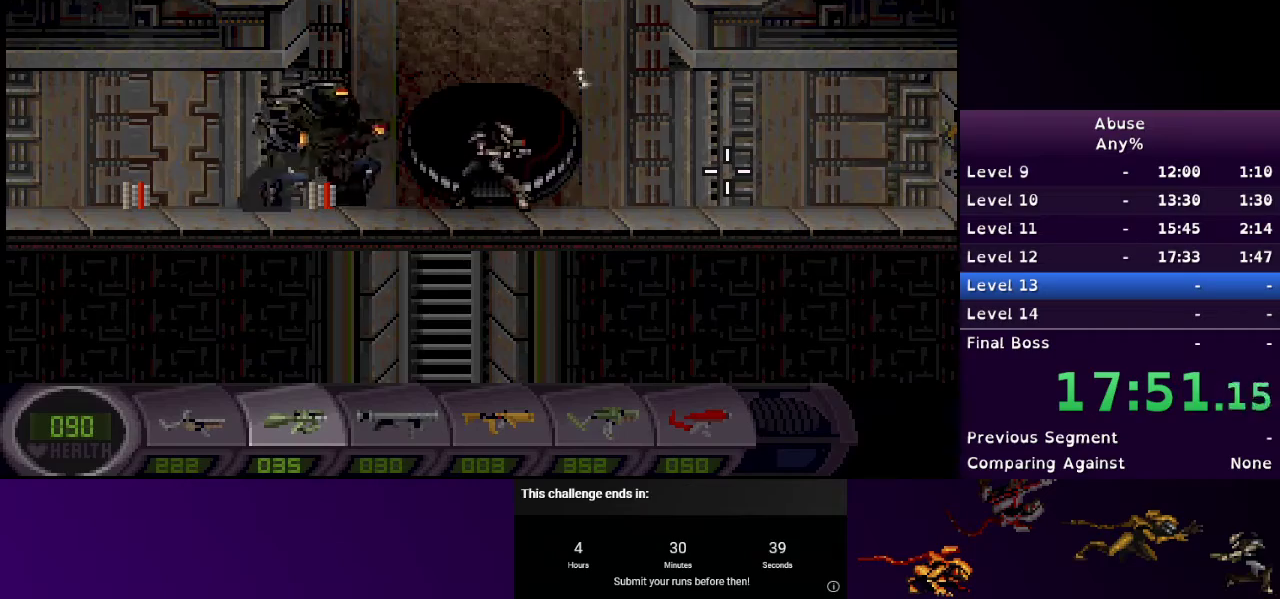
{"keys": [], "mouse": [], "events": [[167, "w", "down"], [300, "w", "up"], [433, "d", "up"]]}
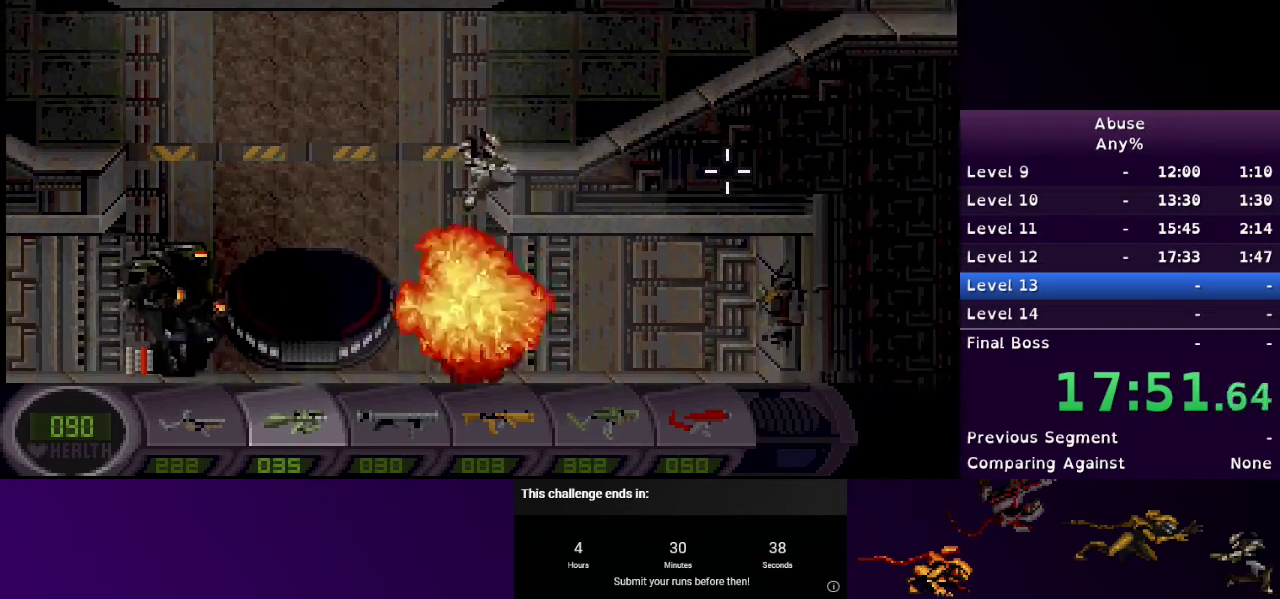
{"keys": [], "mouse": [], "events": []}
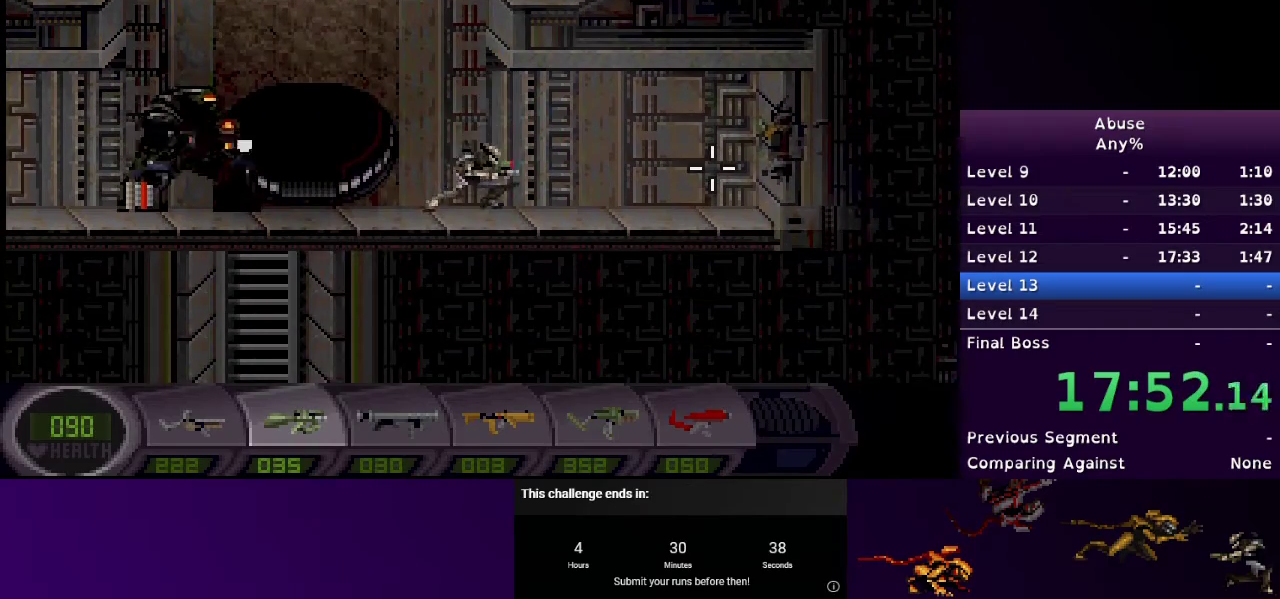
{"keys": ["d", "w"], "mouse": [], "events": [[233, "w", "down"], [467, "d", "down"]]}
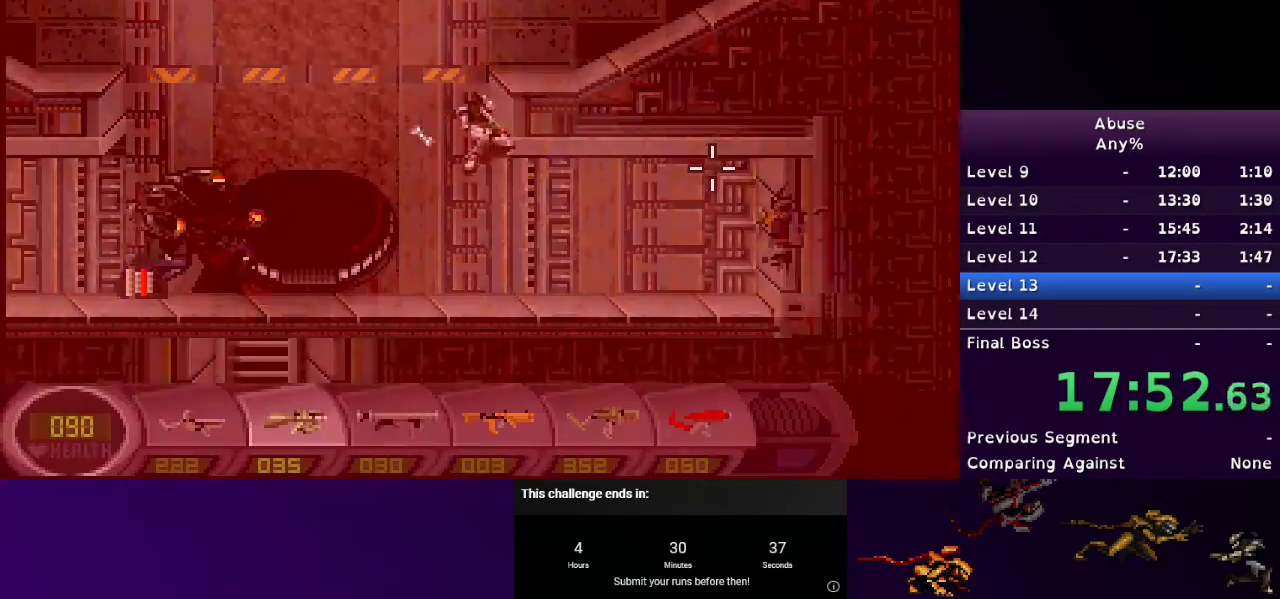
{"keys": ["d"], "mouse": [], "events": [[167, "w", "up"], [233, "3", "down"], [400, "3", "up"]]}
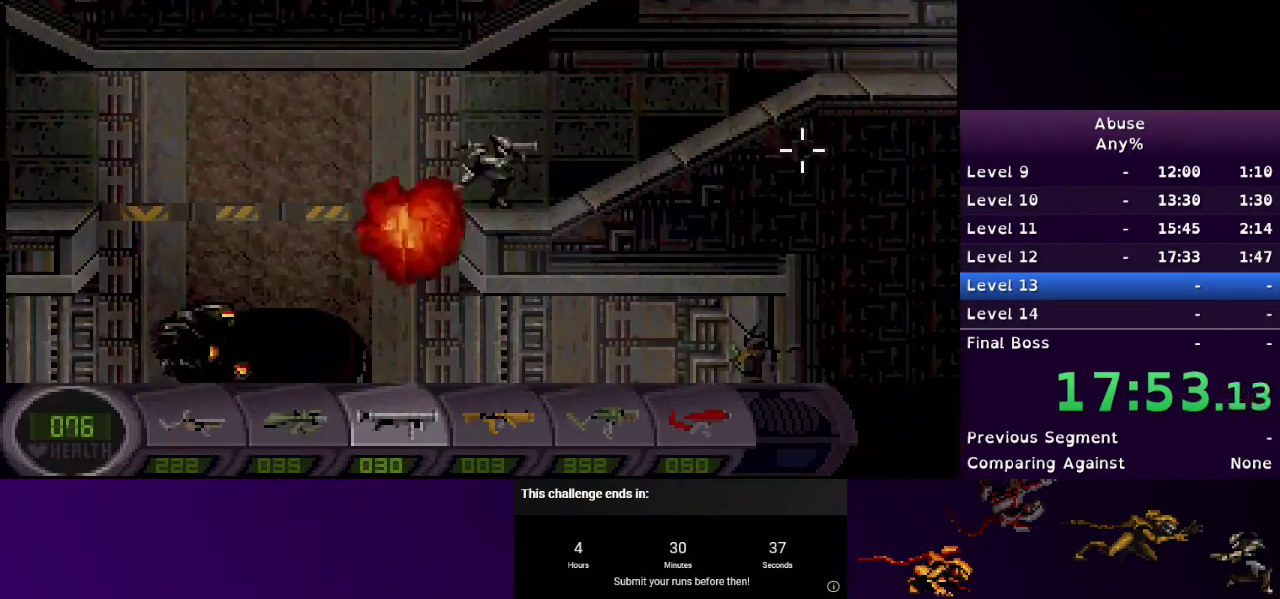
{"keys": ["d"], "mouse": ["left"], "events": [[467, "mouse_left", "down"]]}
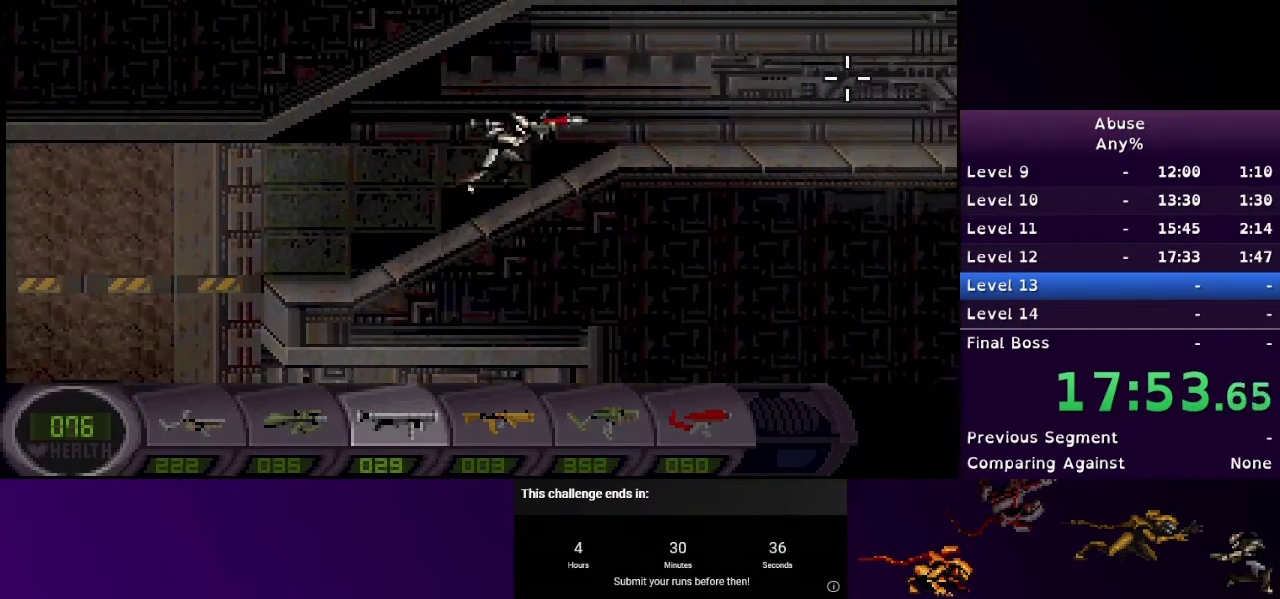
{"keys": ["d"], "mouse": ["left"], "events": []}
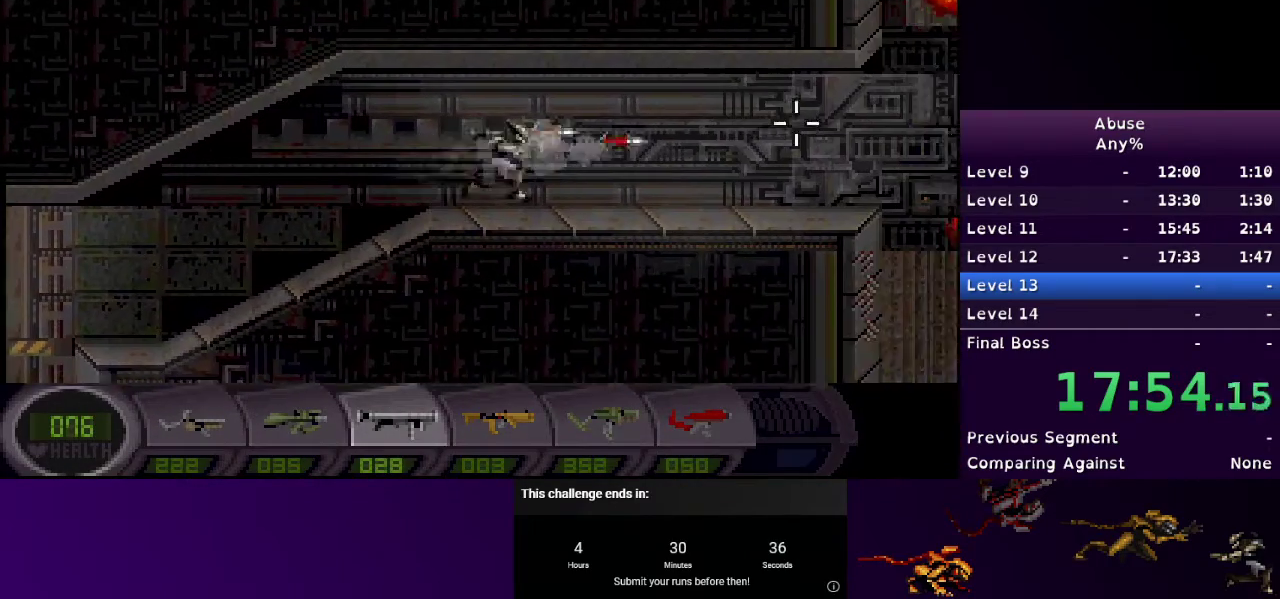
{"keys": ["d"], "mouse": ["left"], "events": [[233, "mouse_left", "up"], [467, "mouse_left", "down"]]}
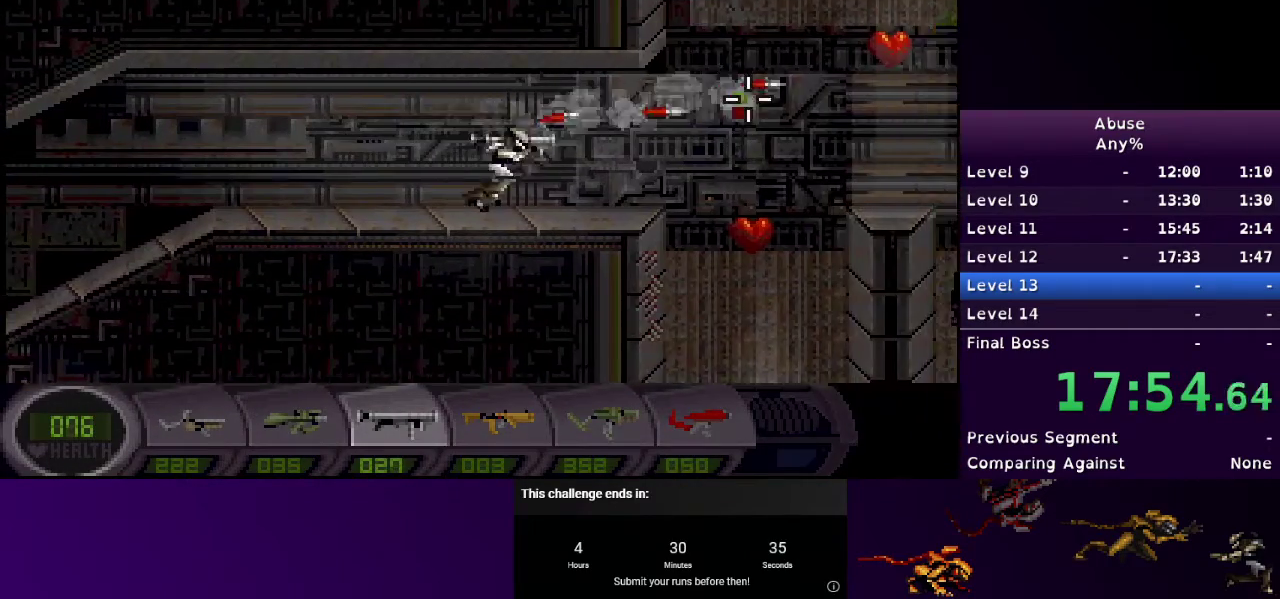
{"keys": ["d", "w"], "mouse": ["left"], "events": [[300, "w", "down"]]}
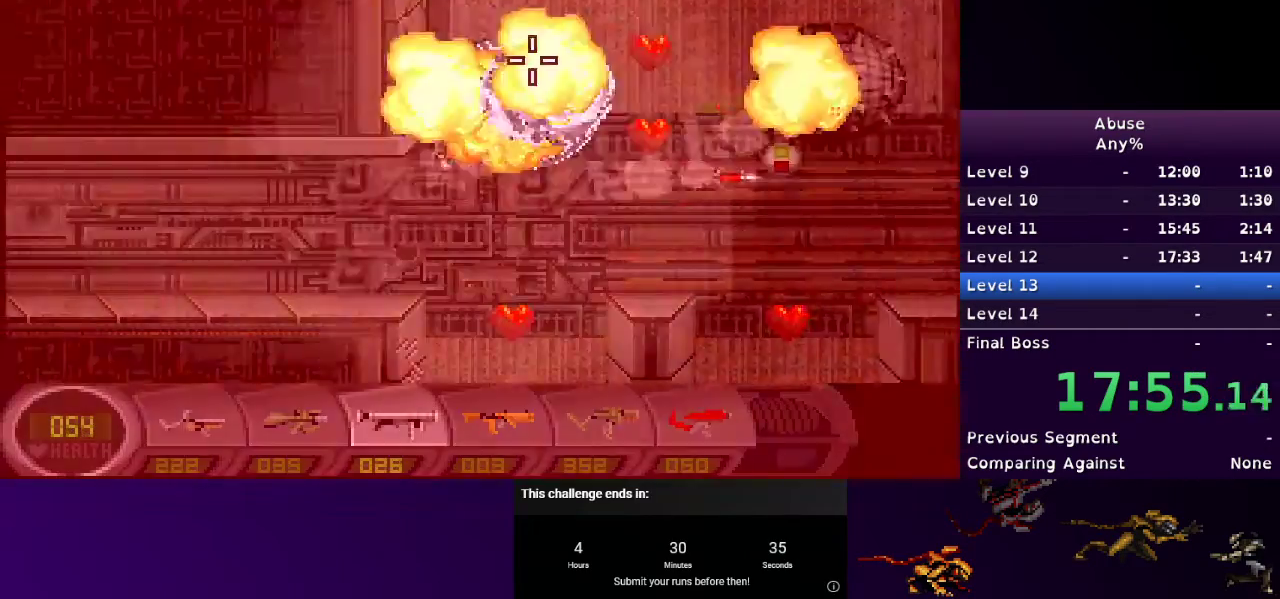
{"keys": [], "mouse": ["left"], "events": [[333, "w", "up"], [433, "d", "up"]]}
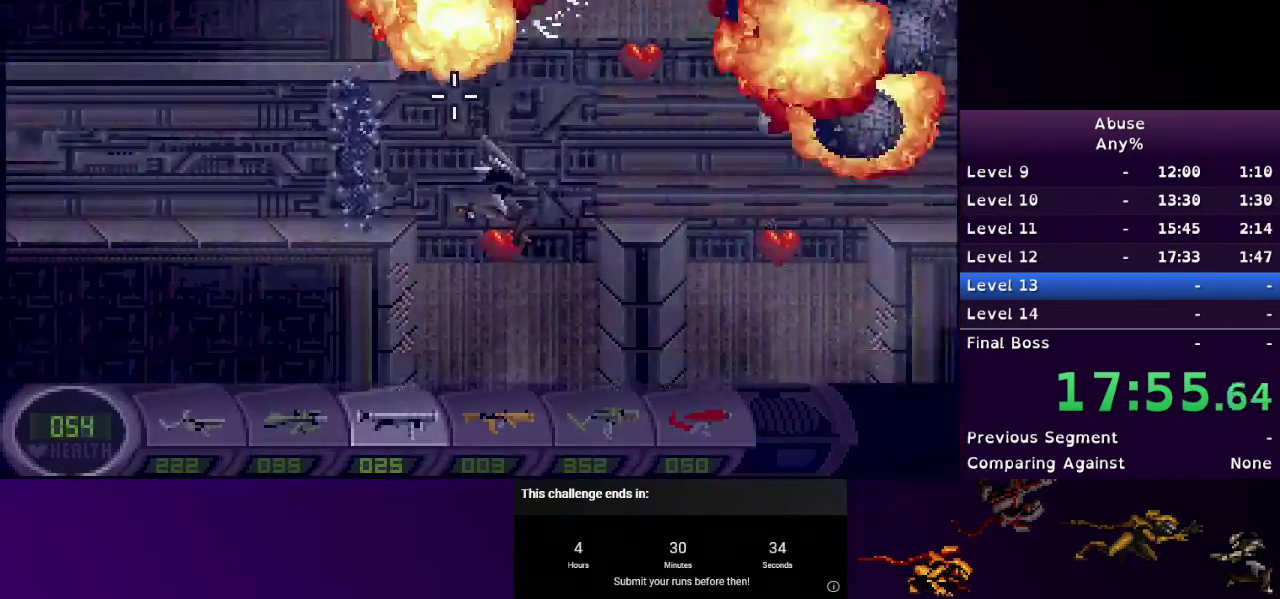
{"keys": ["a"], "mouse": [], "events": [[200, "d", "down"], [300, "d", "up"], [433, "a", "down"], [433, "mouse_left", "up"]]}
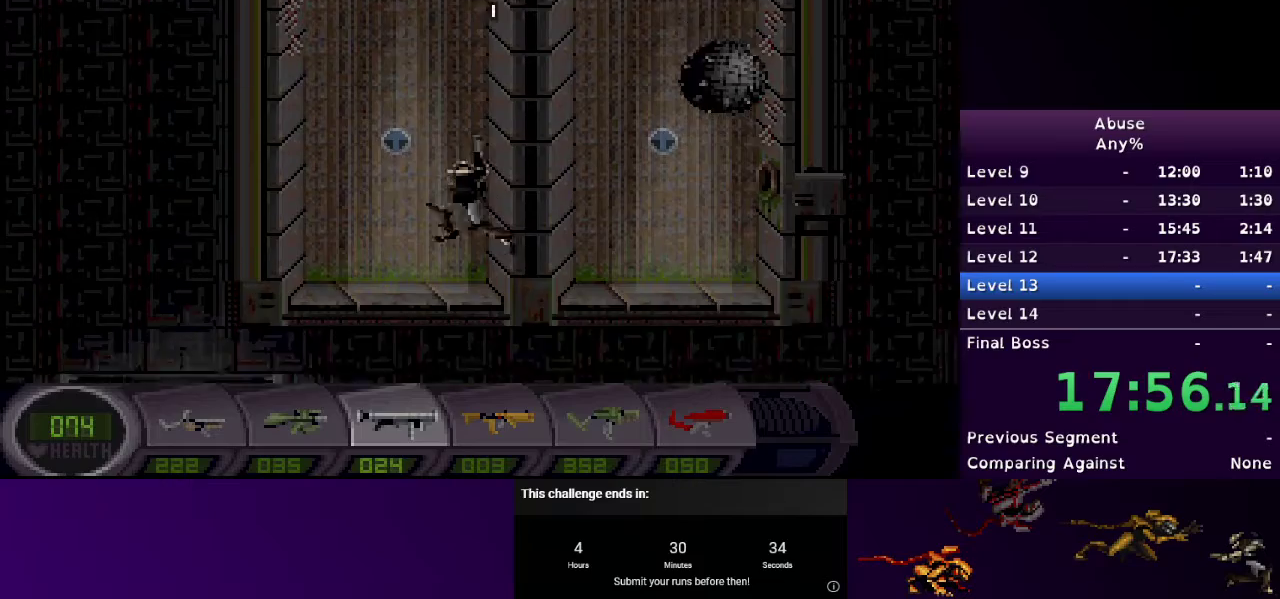
{"keys": ["d", "w"], "mouse": [], "events": [[167, "a", "up"], [167, "w", "down"], [300, "d", "down"]]}